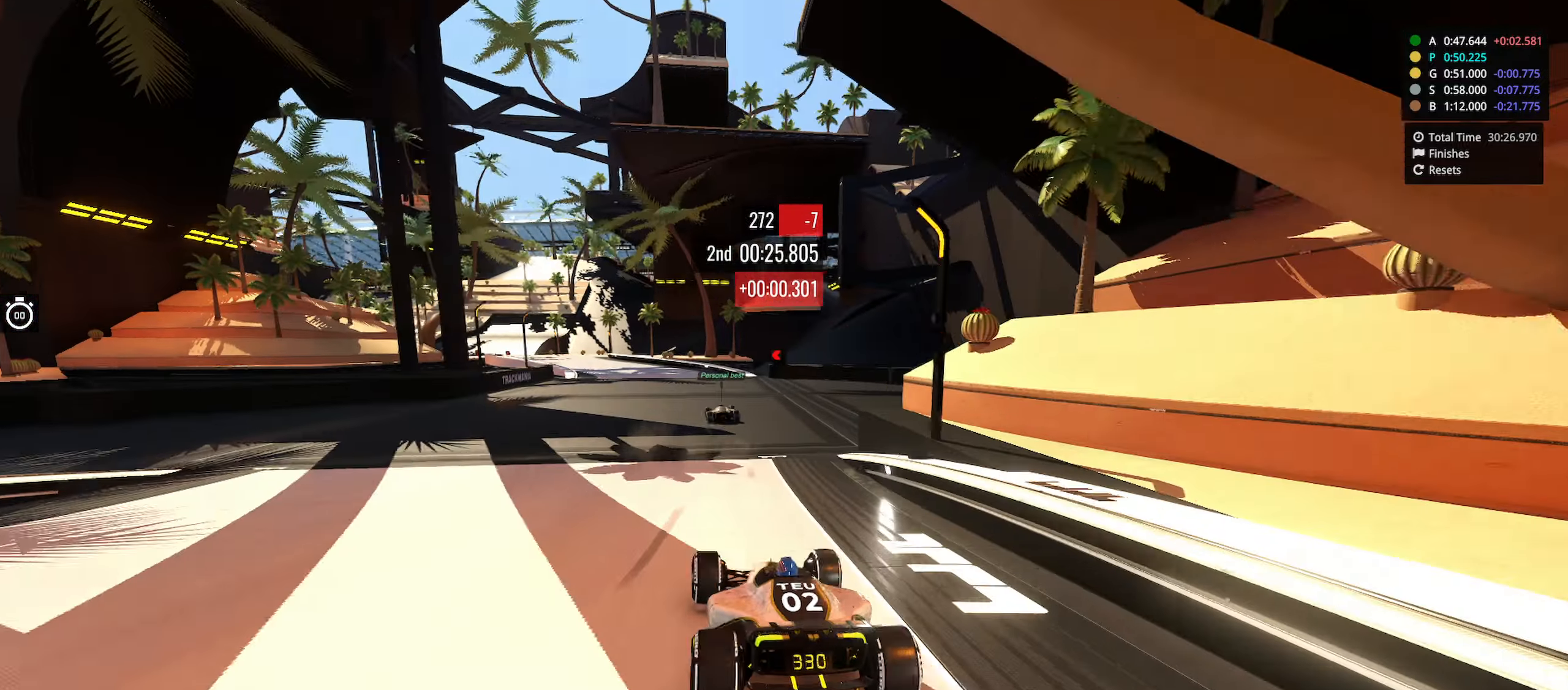
Gameplay with keyboard; each line is a JSON object with the keys held at the frame after it. "events" lists presses ("down") and releases ("up") of "down", "left", "right" and "up" between this image and that frame as [ms after this image, input, new state], when the widget could be followed in between. No other keys are recorded. Mouse input is not recorded.
{"keys": ["left", "up"], "events": [[33, "left", "up"], [333, "left", "down"]]}
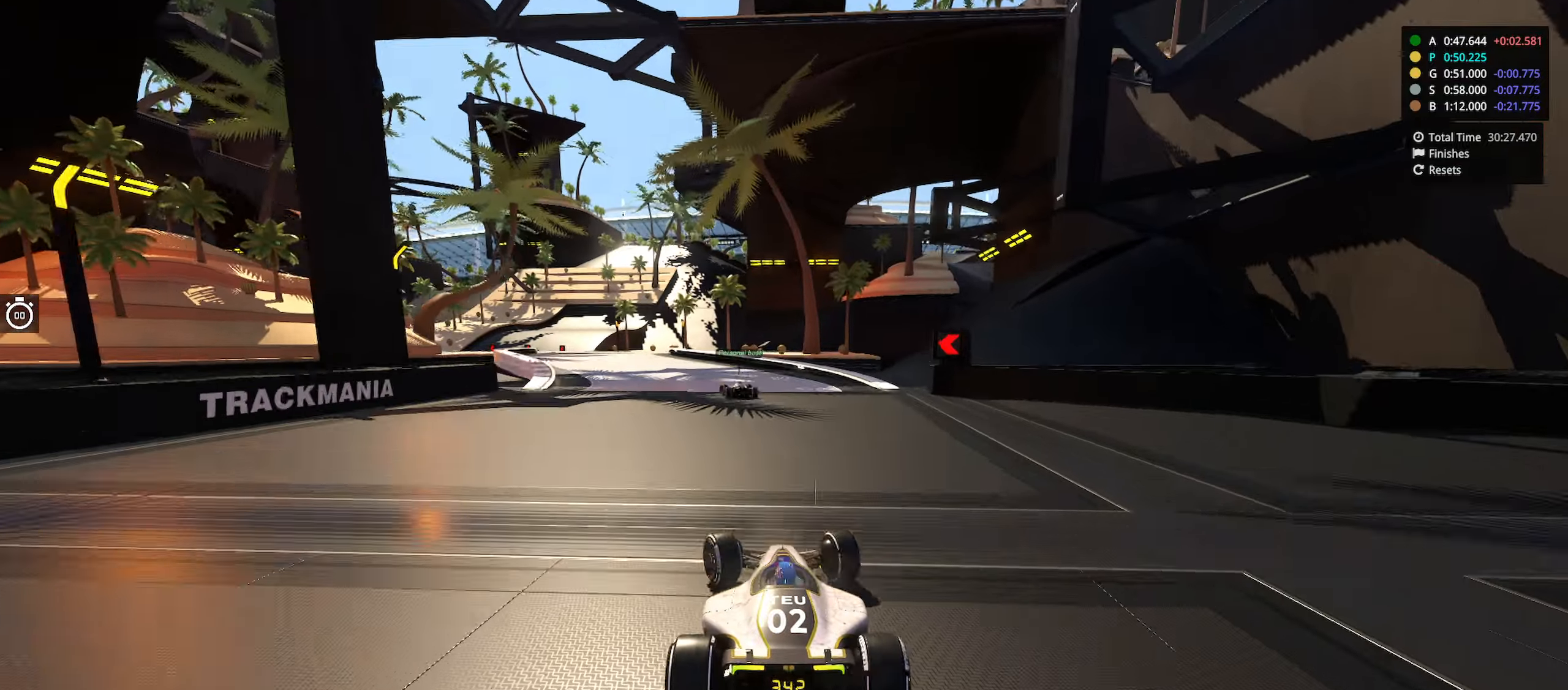
{"keys": ["down", "left", "up"], "events": [[300, "down", "down"]]}
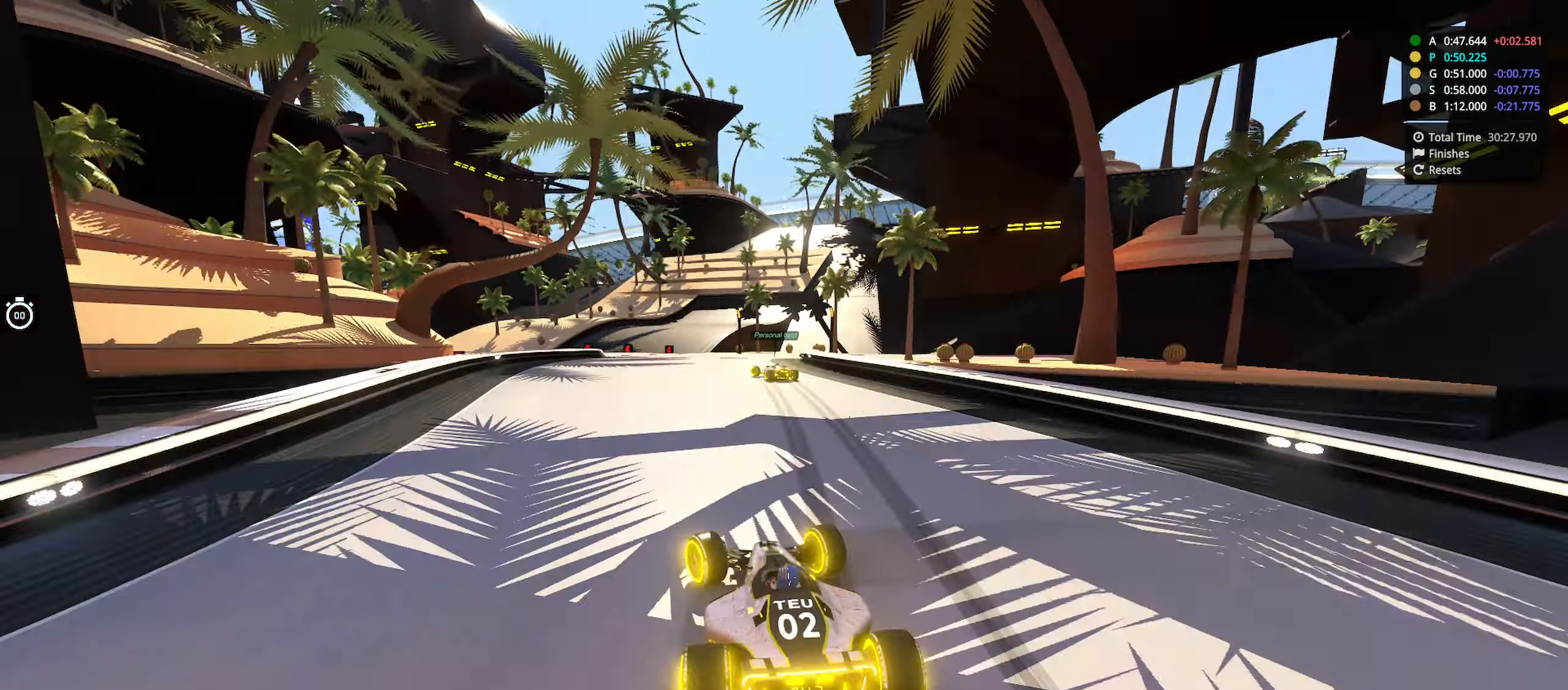
{"keys": ["down", "left", "up"], "events": []}
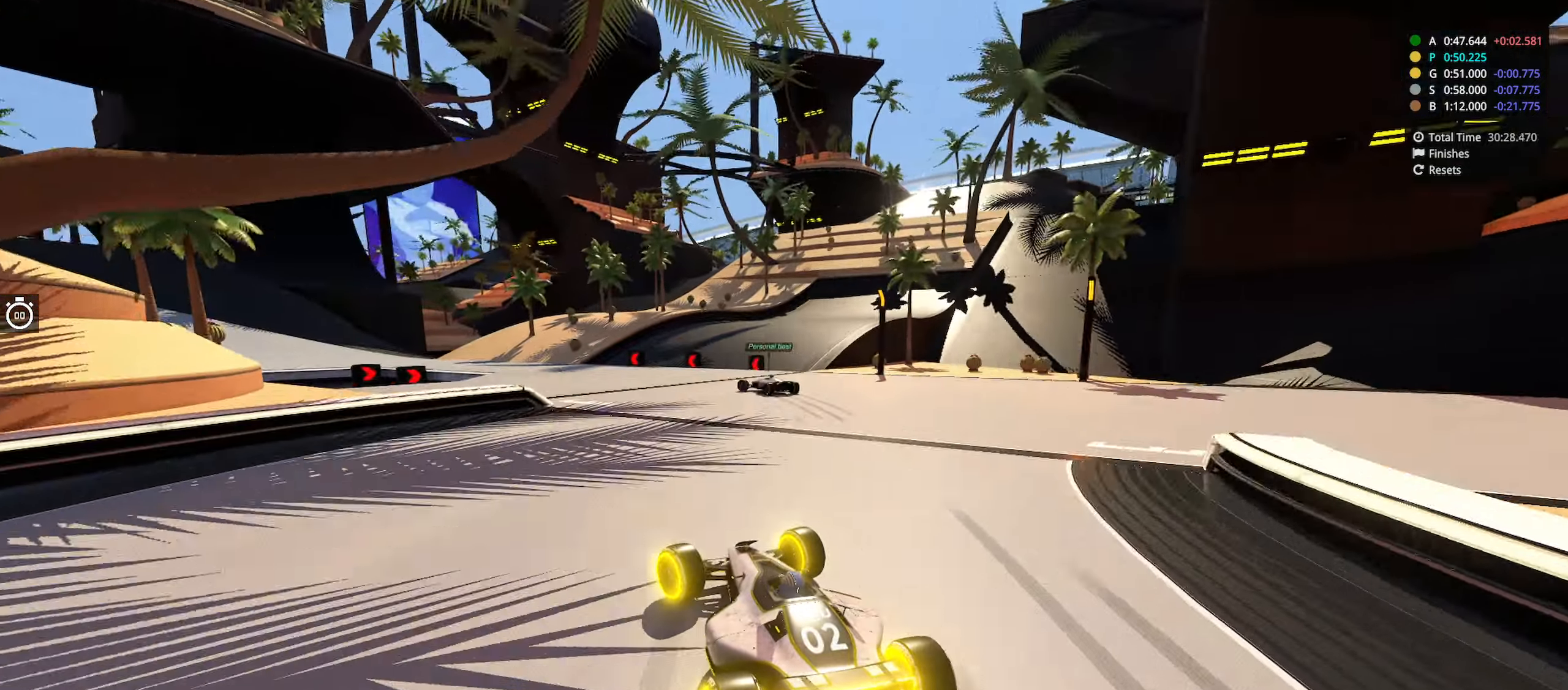
{"keys": ["left", "up"], "events": [[83, "down", "up"]]}
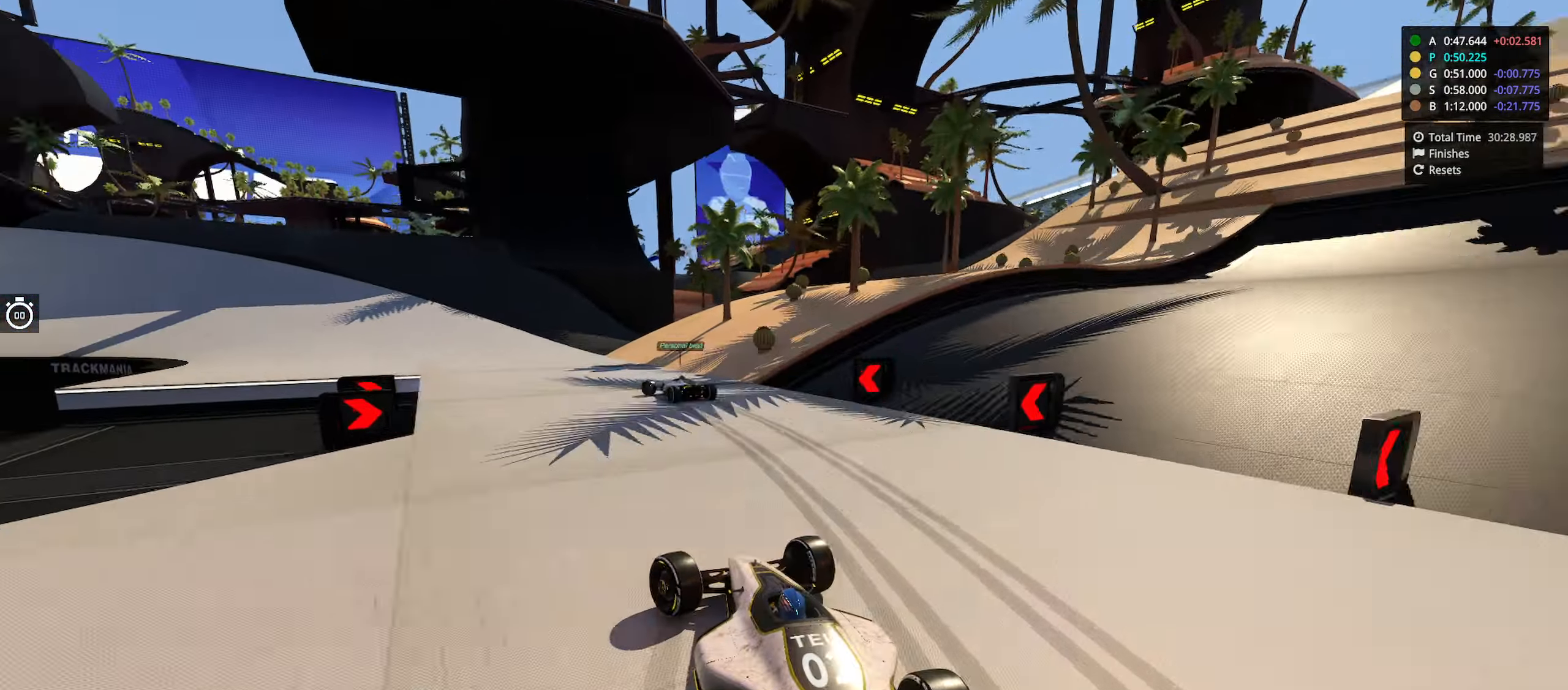
{"keys": ["left", "up"], "events": []}
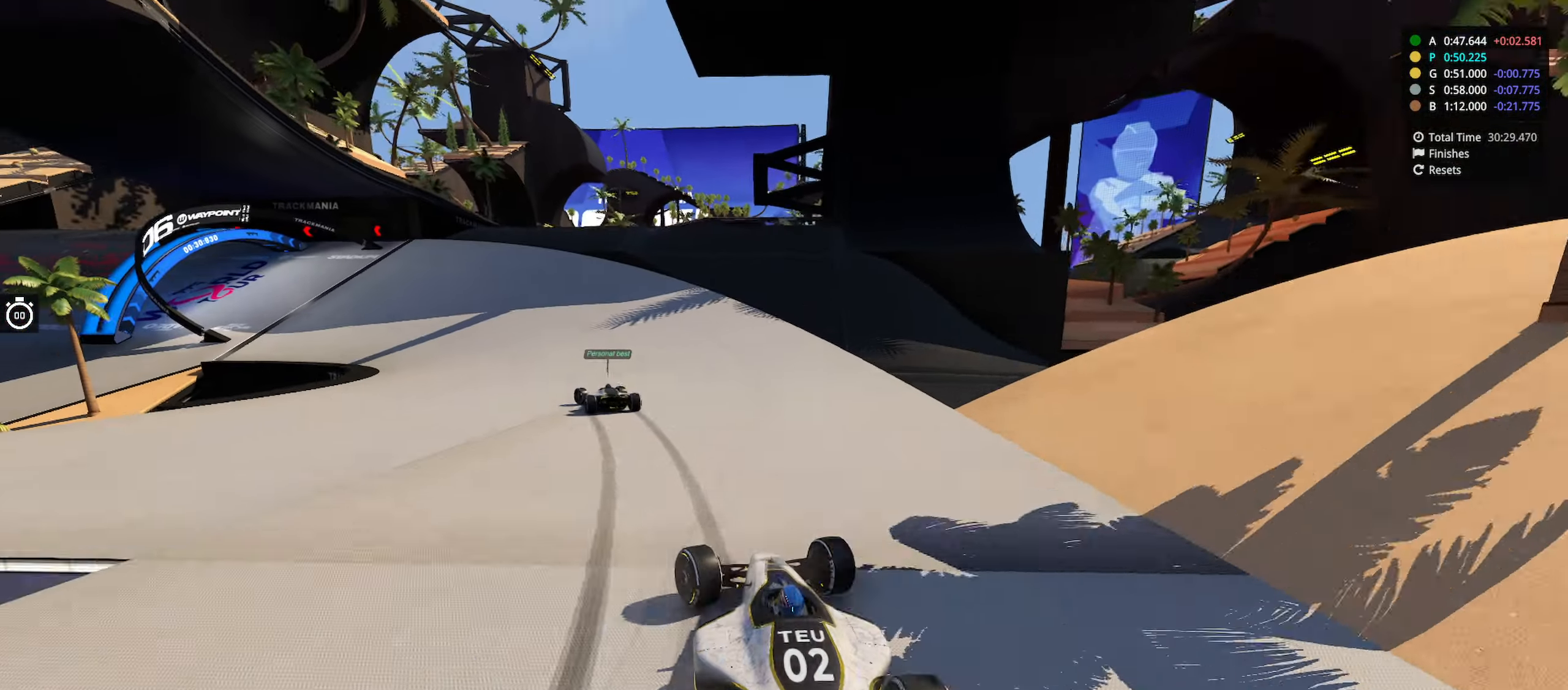
{"keys": ["left", "up"], "events": [[250, "up", "up"], [400, "up", "down"]]}
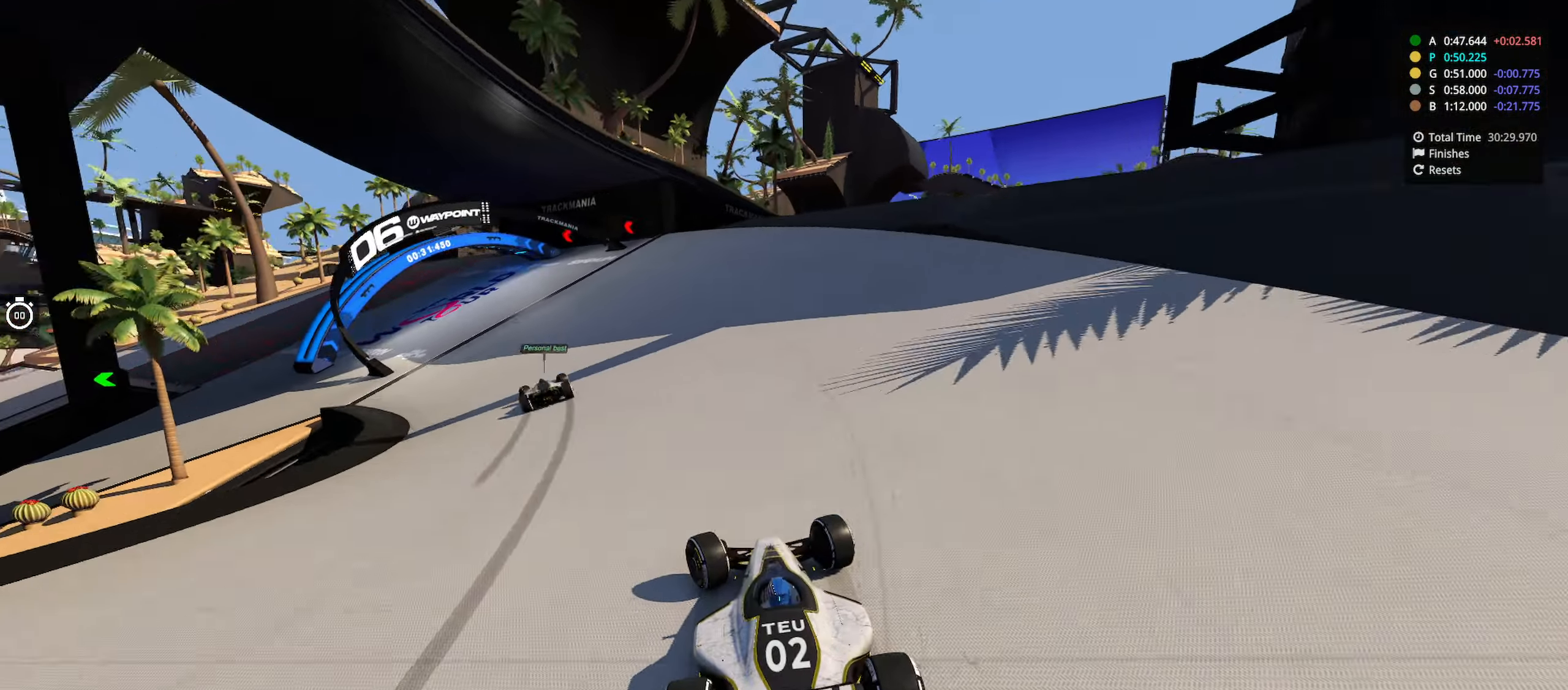
{"keys": ["left", "up"], "events": []}
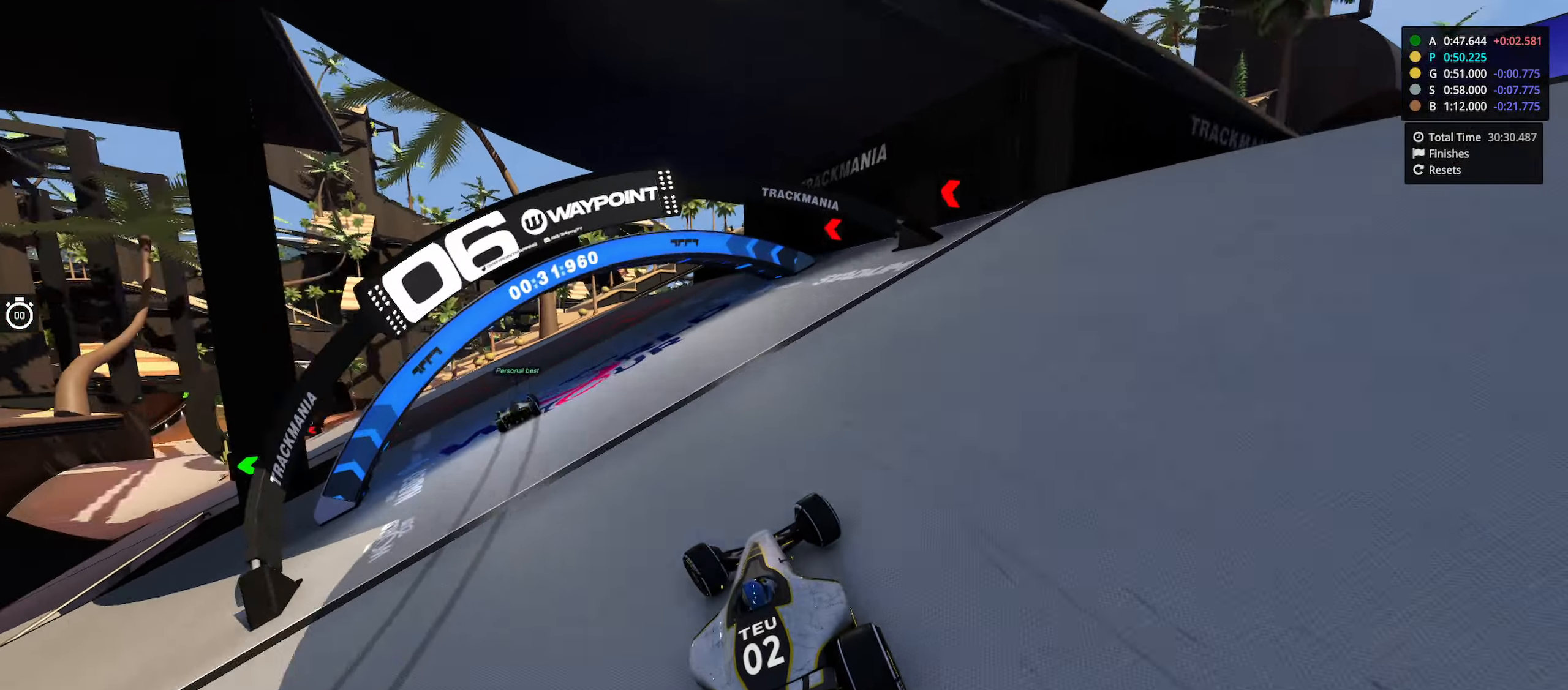
{"keys": ["left", "up"], "events": []}
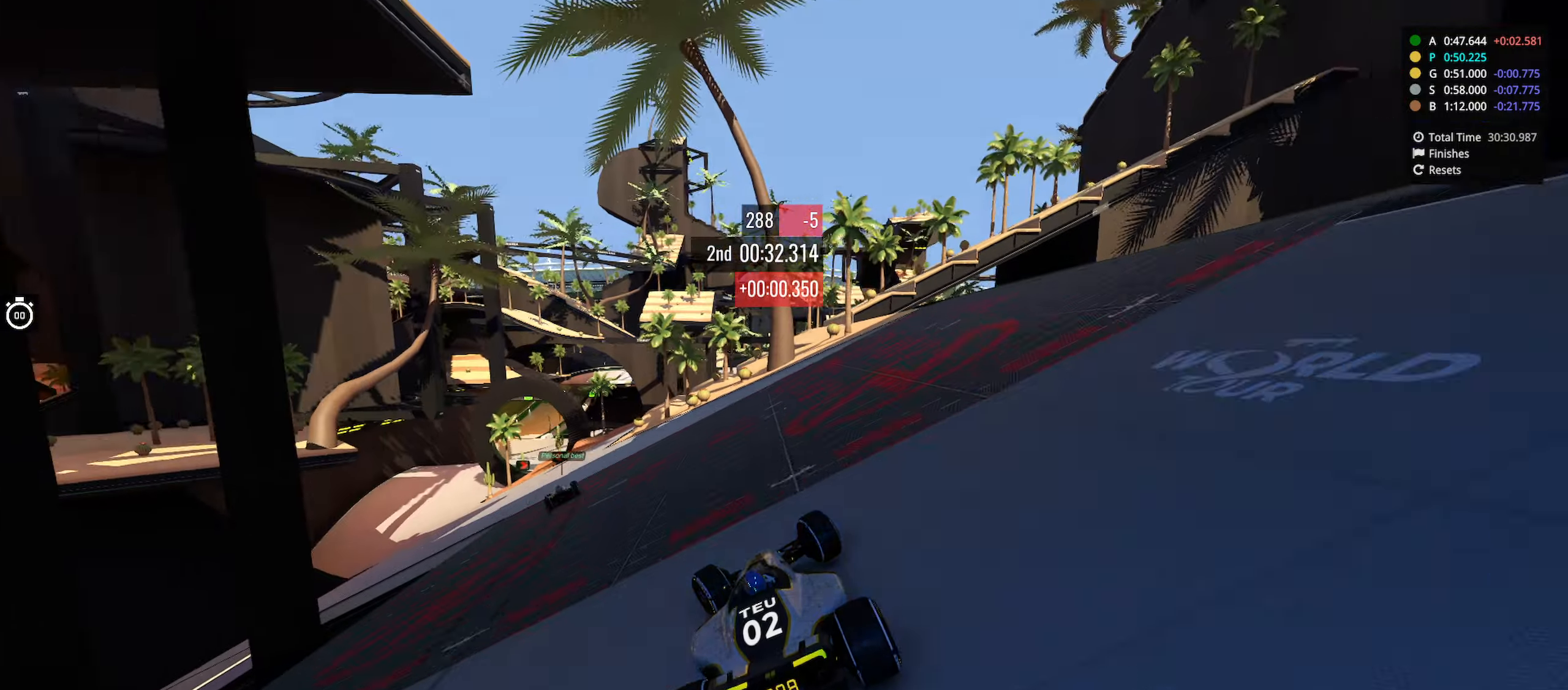
{"keys": ["left", "up"], "events": []}
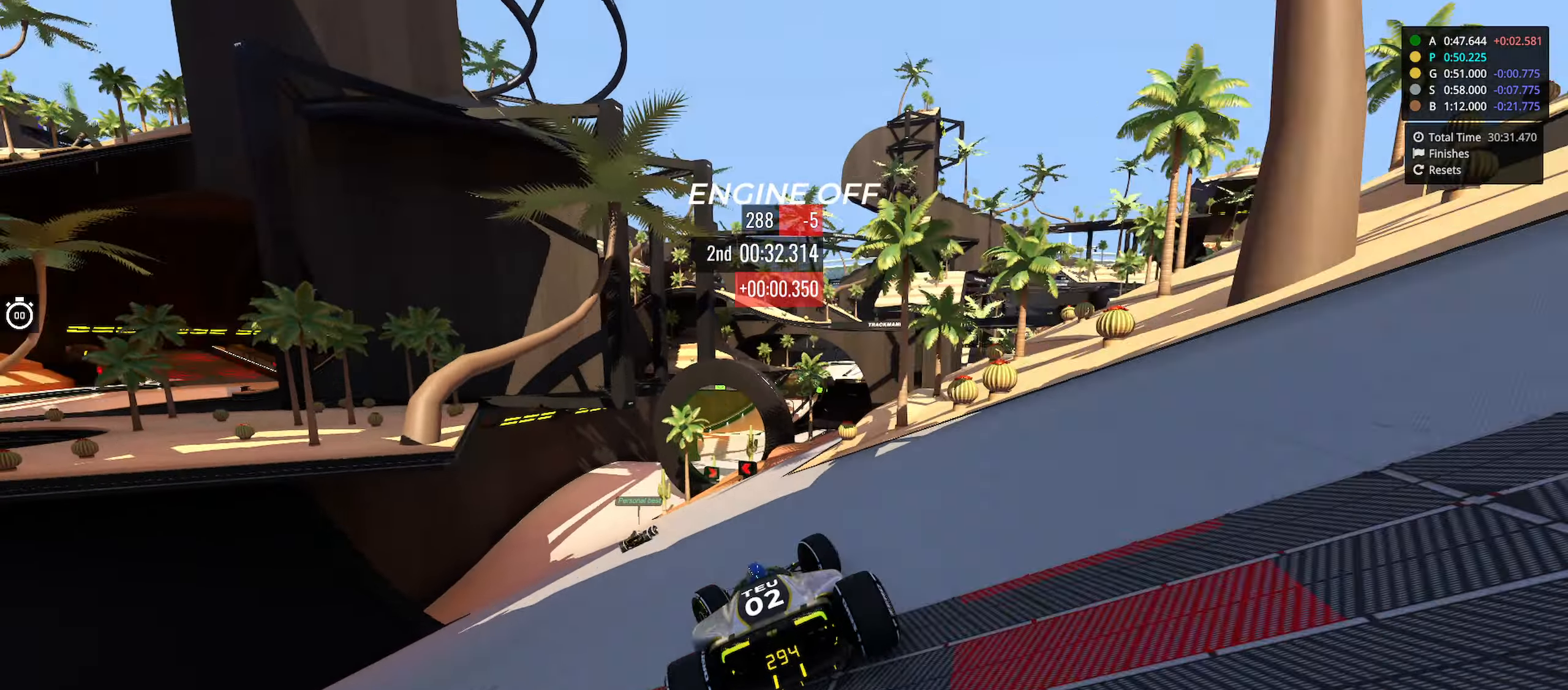
{"keys": ["right", "up"], "events": [[33, "left", "up"], [250, "right", "down"]]}
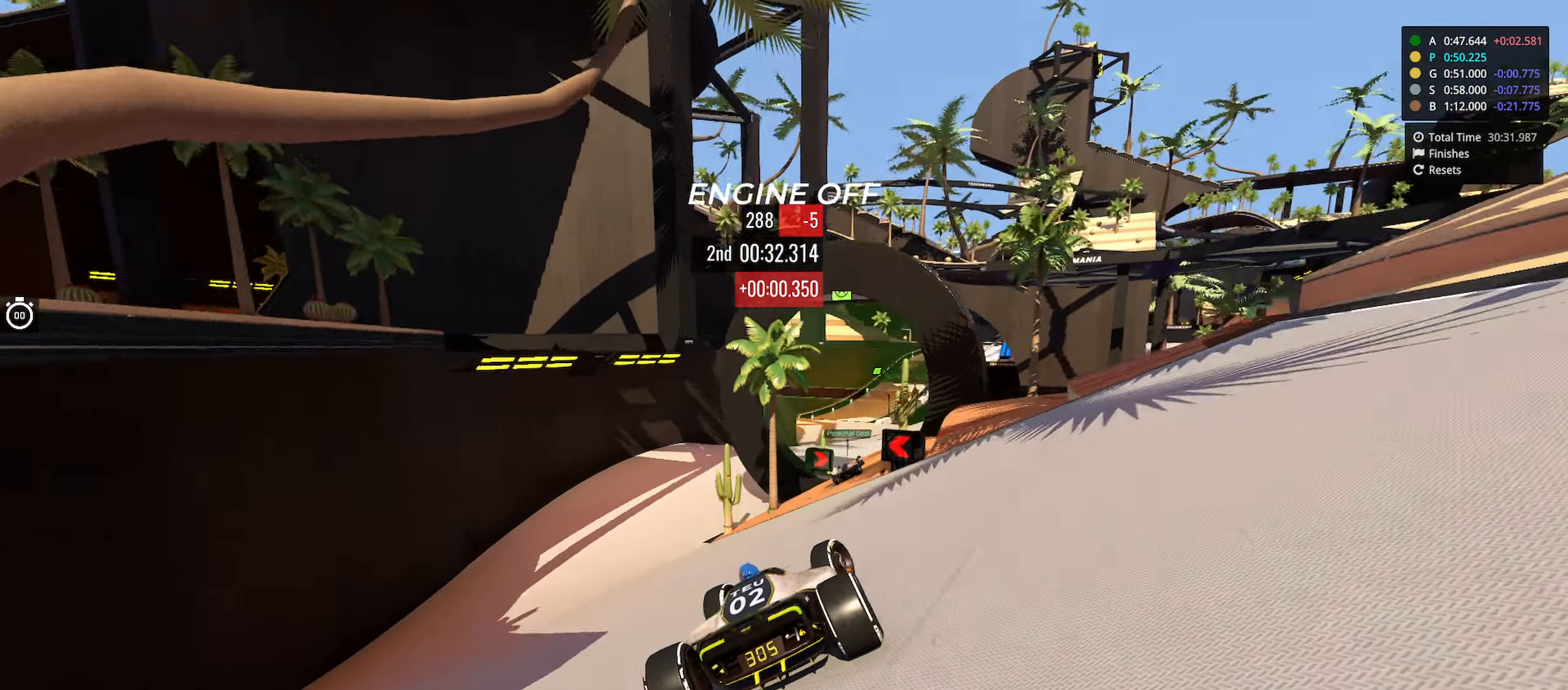
{"keys": ["left", "up"], "events": [[133, "right", "up"], [267, "left", "down"], [383, "left", "up"], [450, "left", "down"]]}
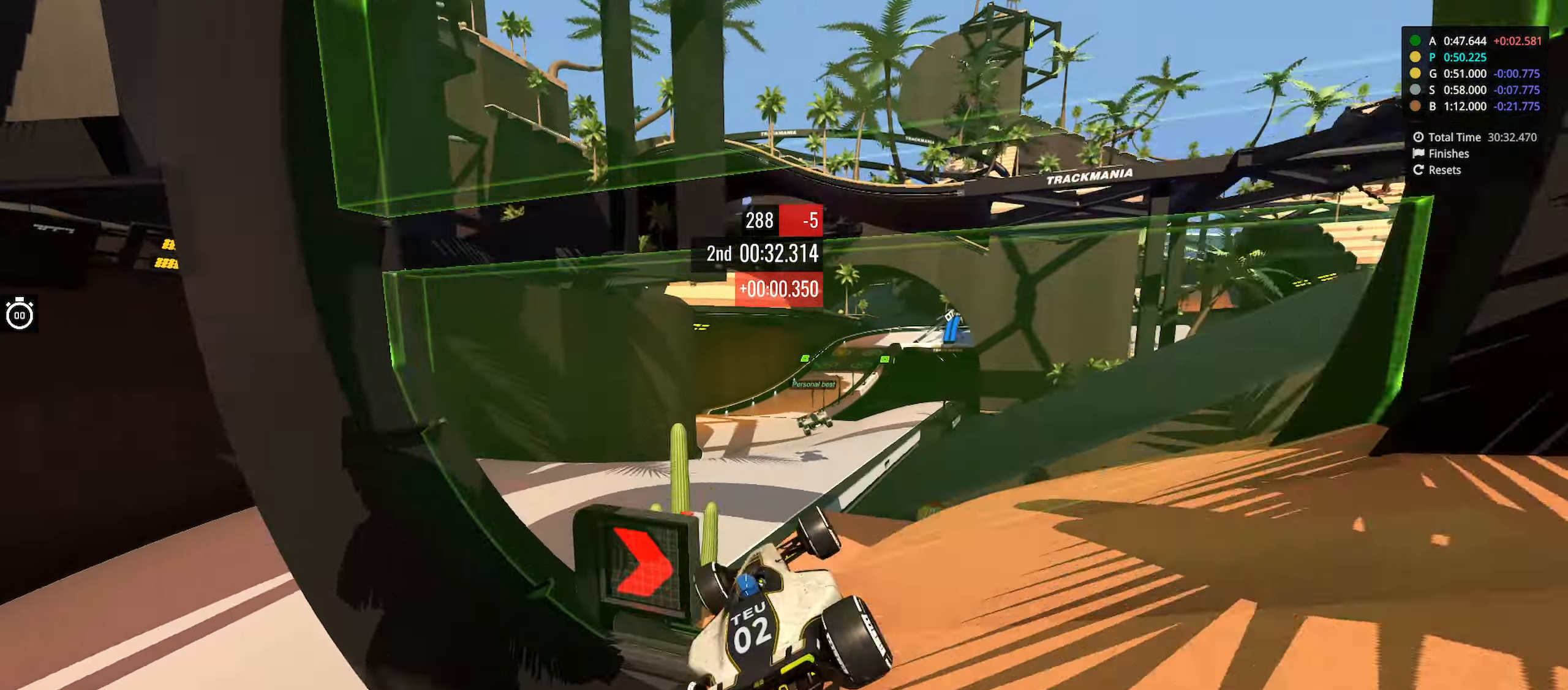
{"keys": ["right", "up"], "events": [[33, "left", "up"], [33, "right", "down"], [67, "right", "up"], [250, "right", "down"]]}
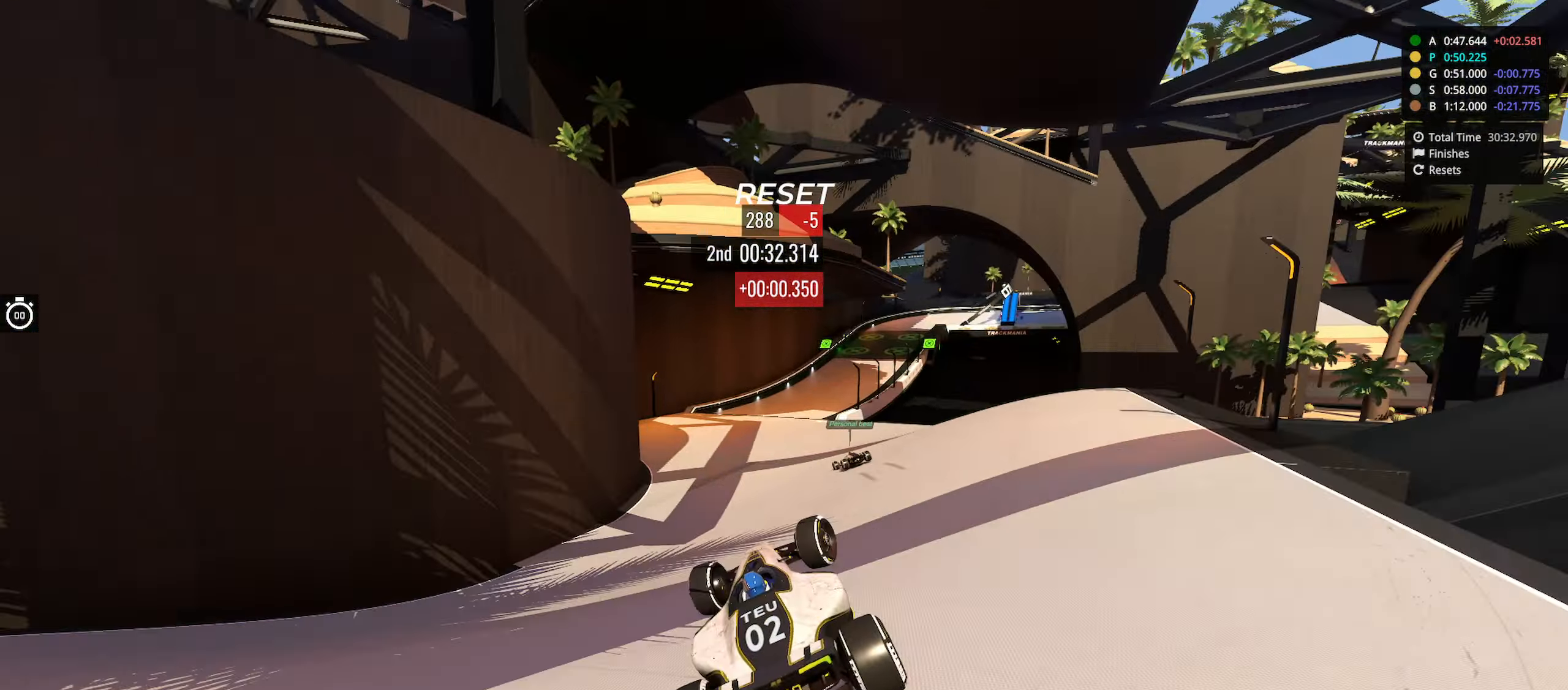
{"keys": ["up"], "events": [[67, "right", "up"]]}
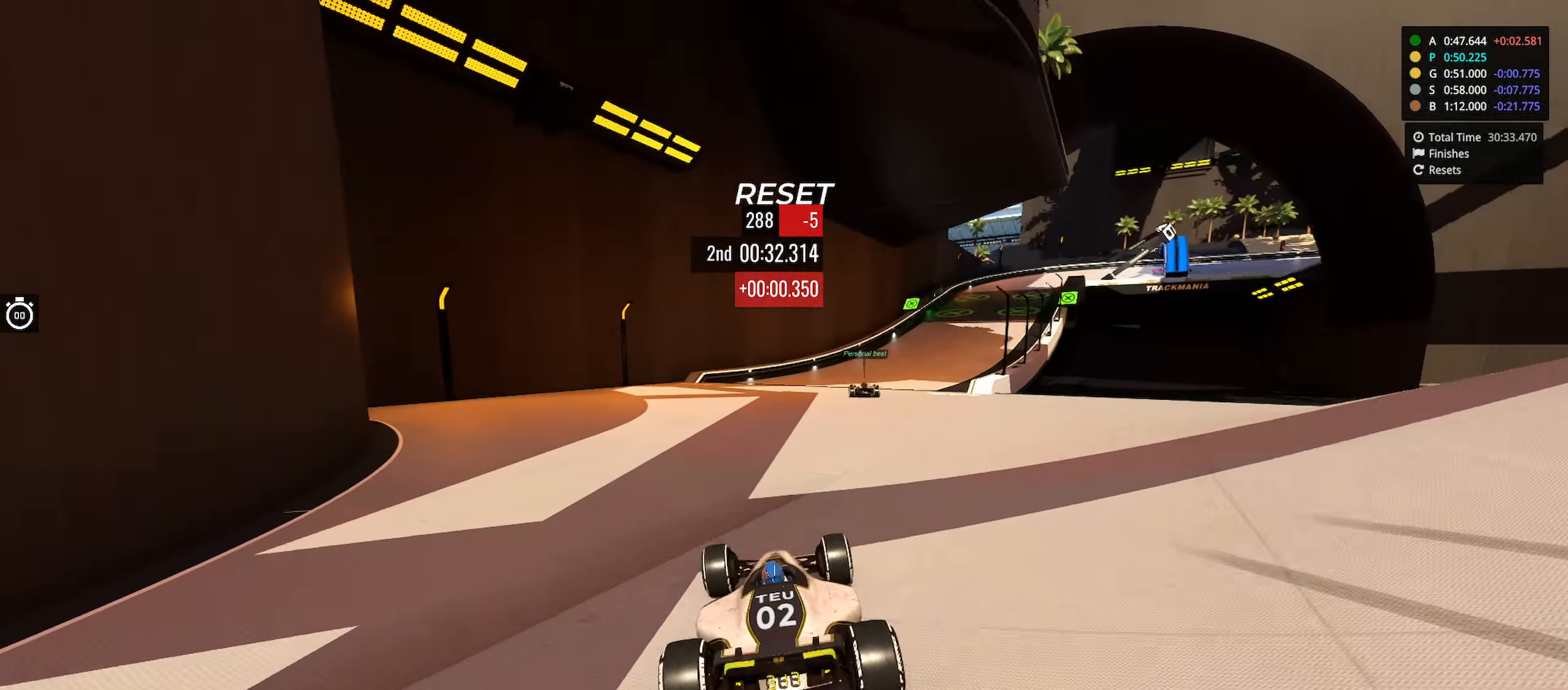
{"keys": ["right", "up"], "events": [[50, "right", "down"]]}
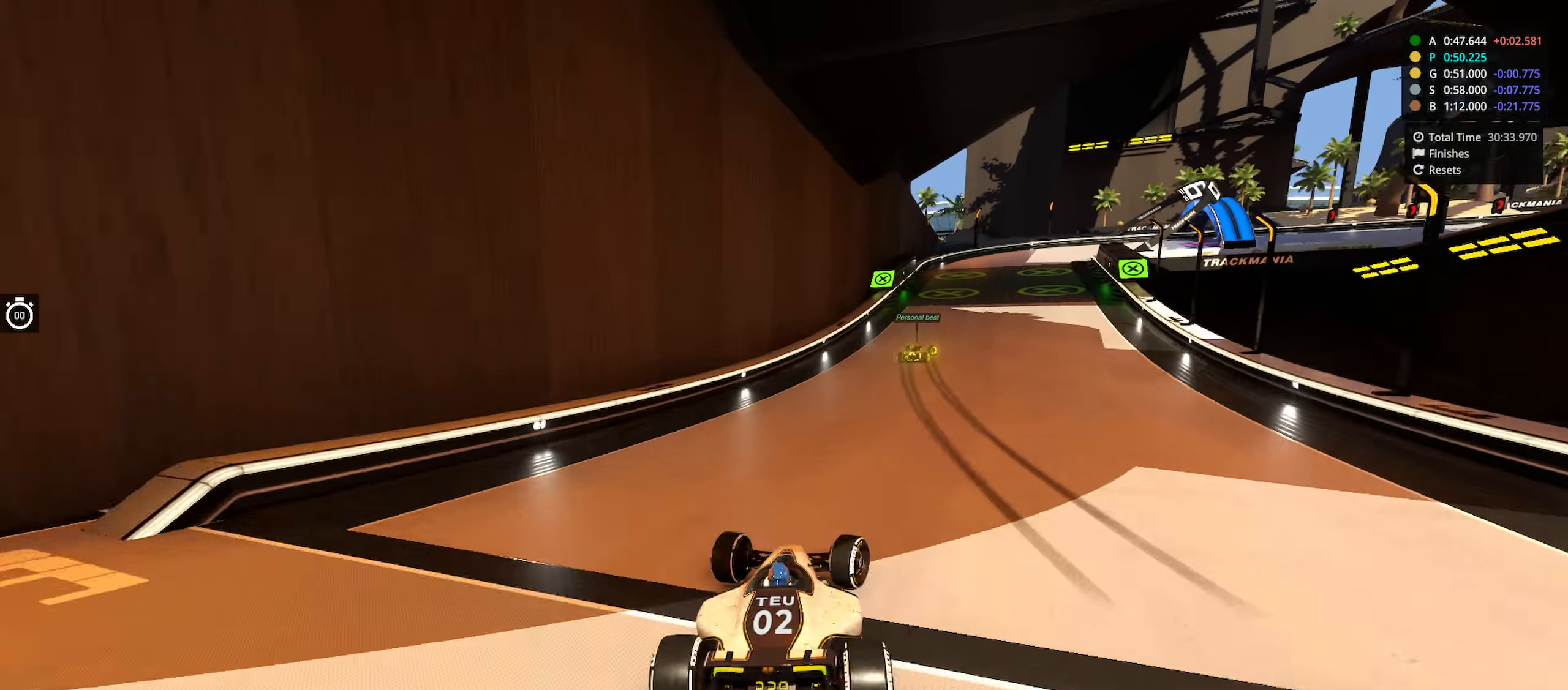
{"keys": ["down", "right", "up"], "events": [[50, "down", "down"]]}
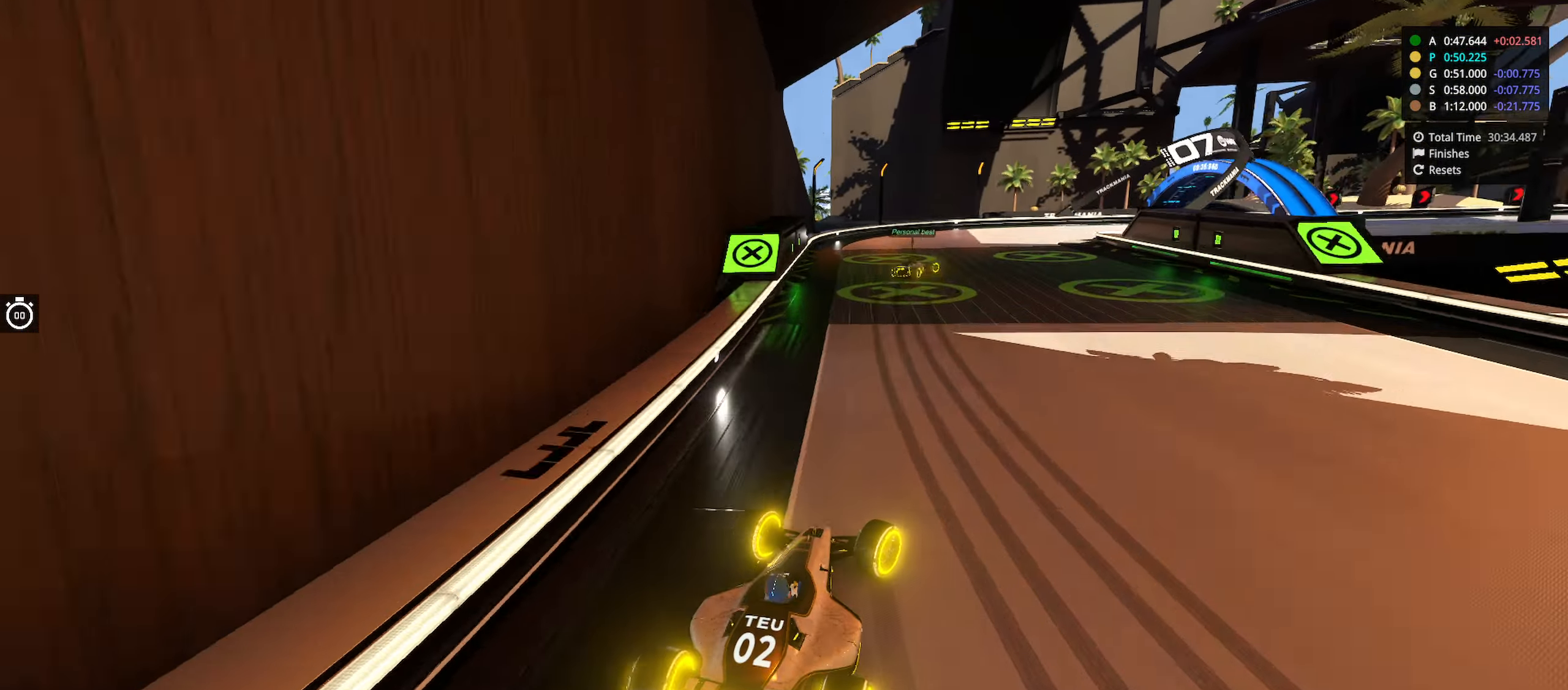
{"keys": ["right", "up"], "events": [[217, "down", "up"], [317, "up", "up"], [450, "up", "down"]]}
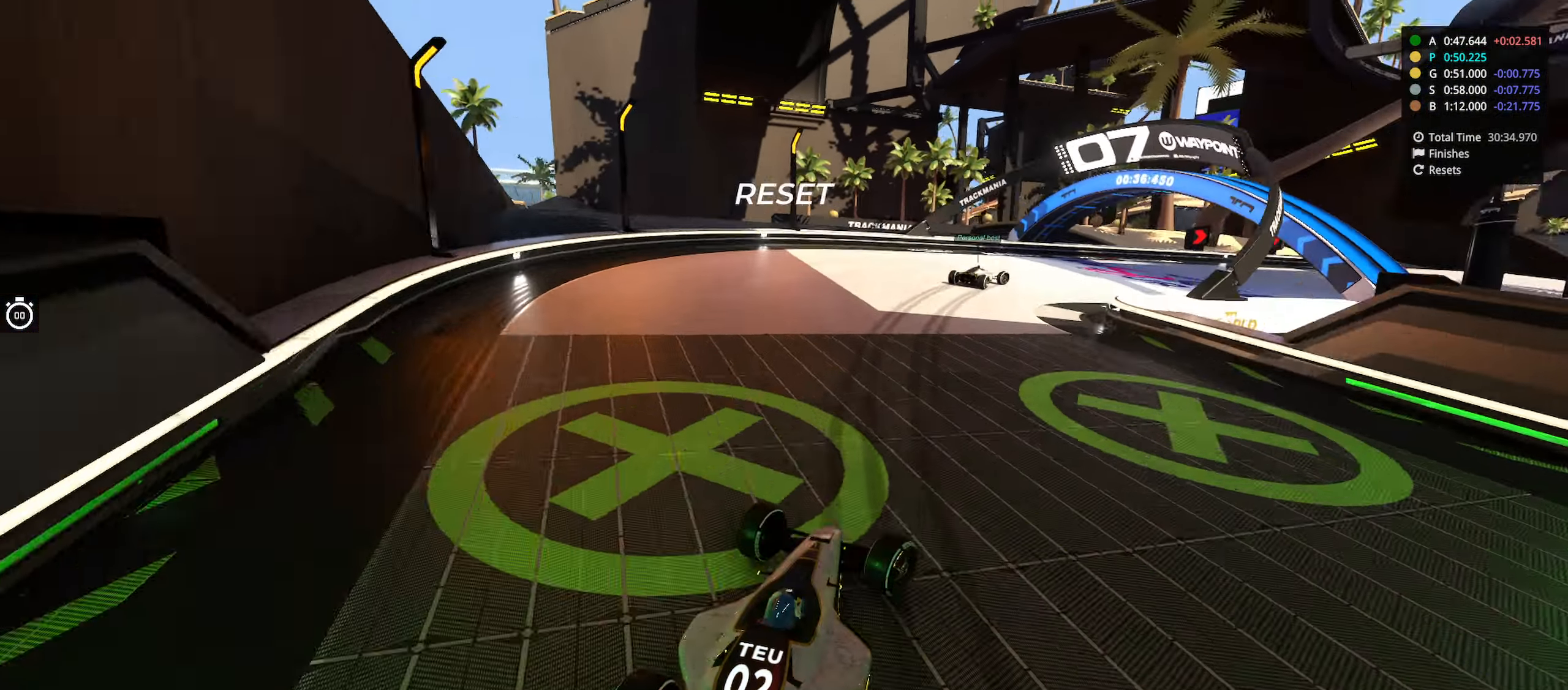
{"keys": ["right", "up"], "events": []}
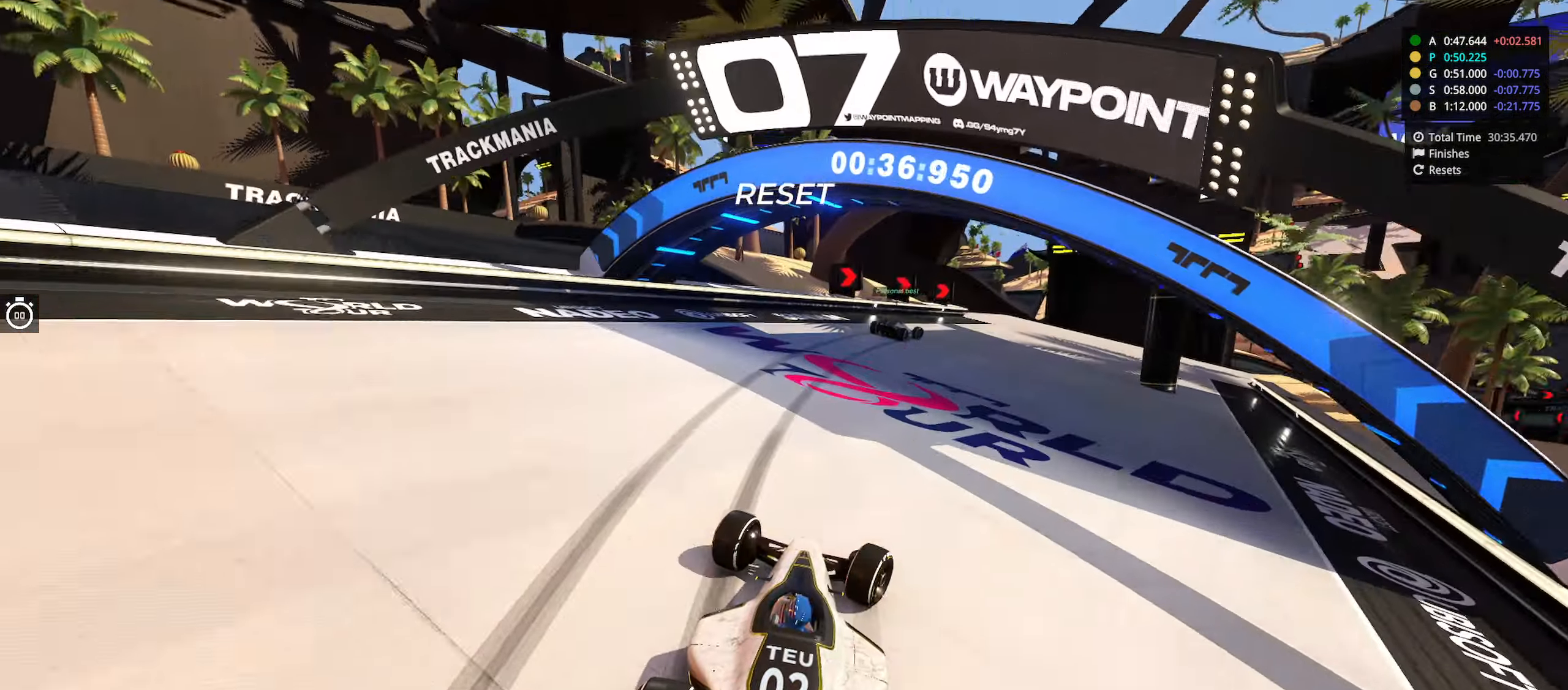
{"keys": ["right", "up"], "events": []}
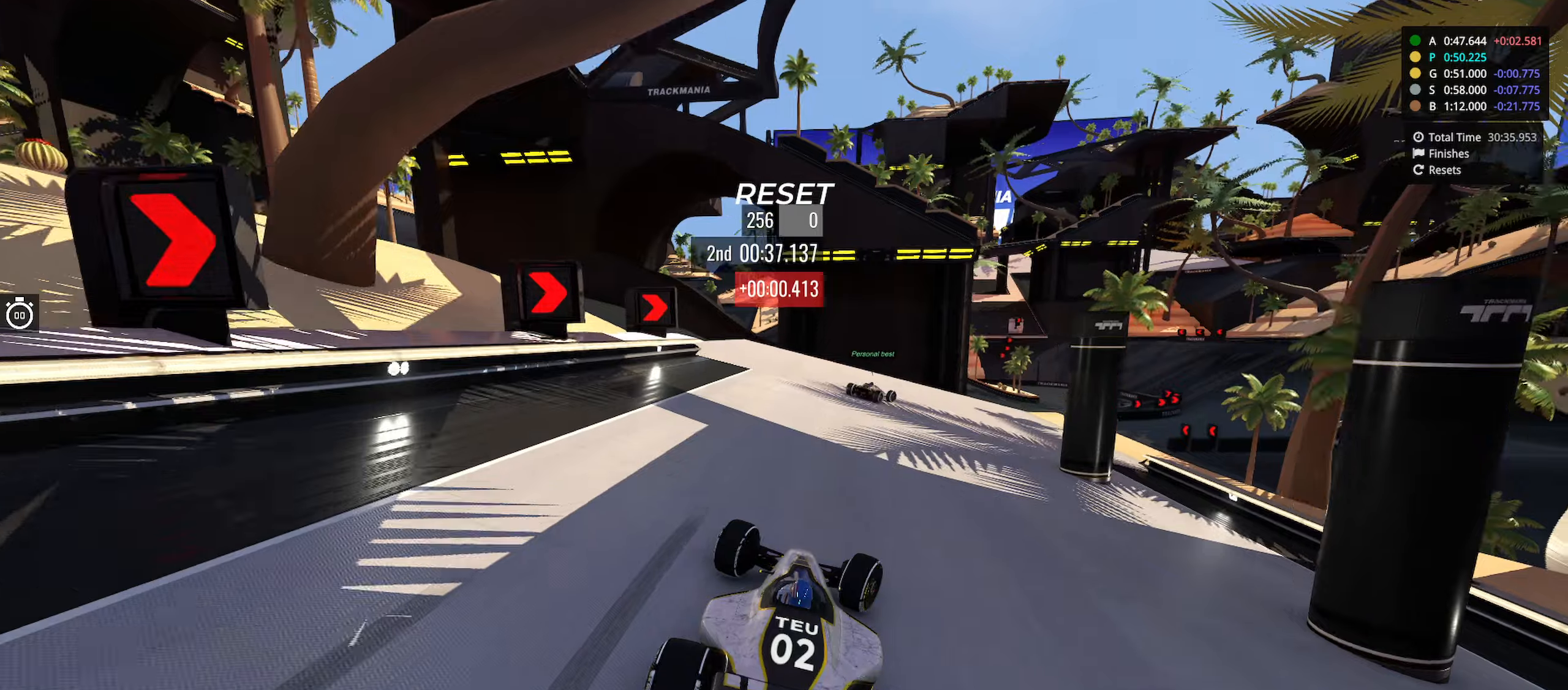
{"keys": ["right", "up"], "events": []}
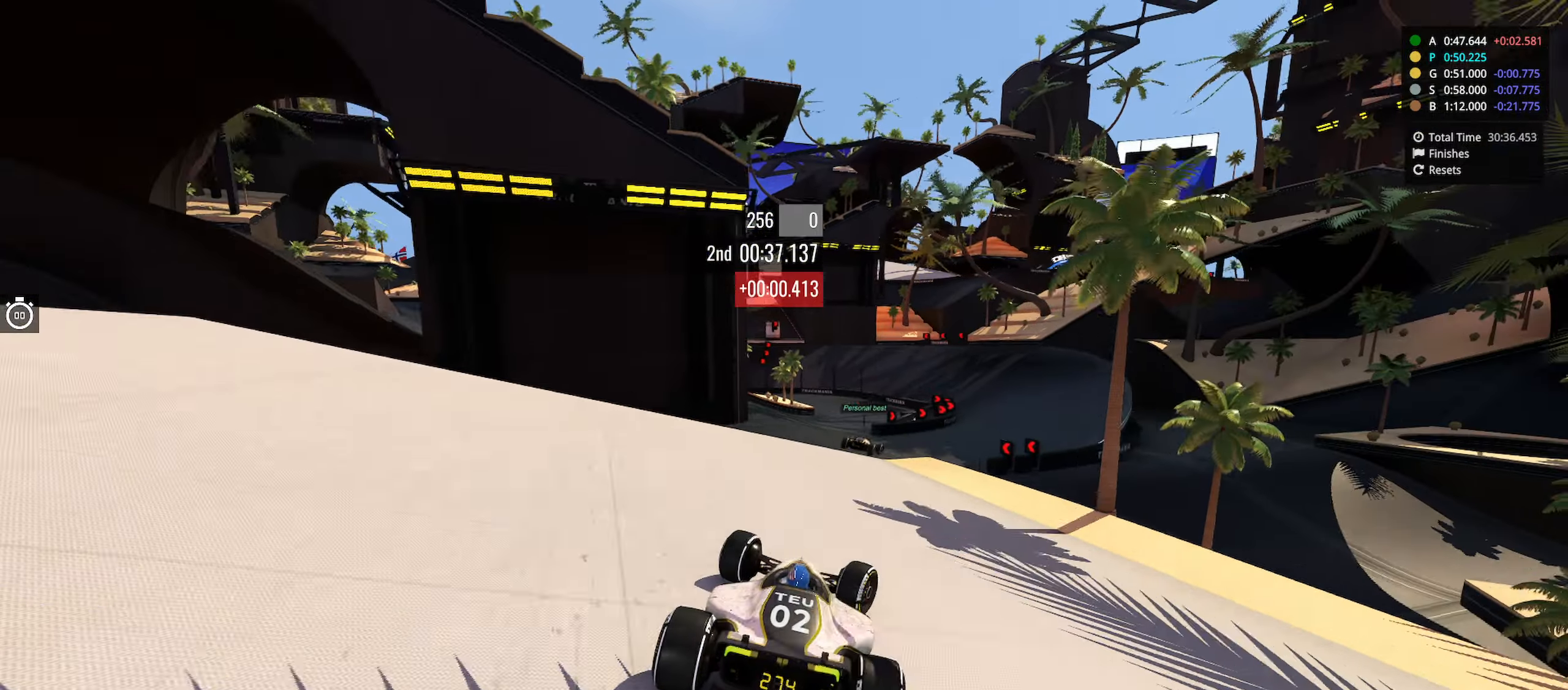
{"keys": ["up"], "events": [[83, "right", "up"], [300, "right", "down"], [433, "right", "up"]]}
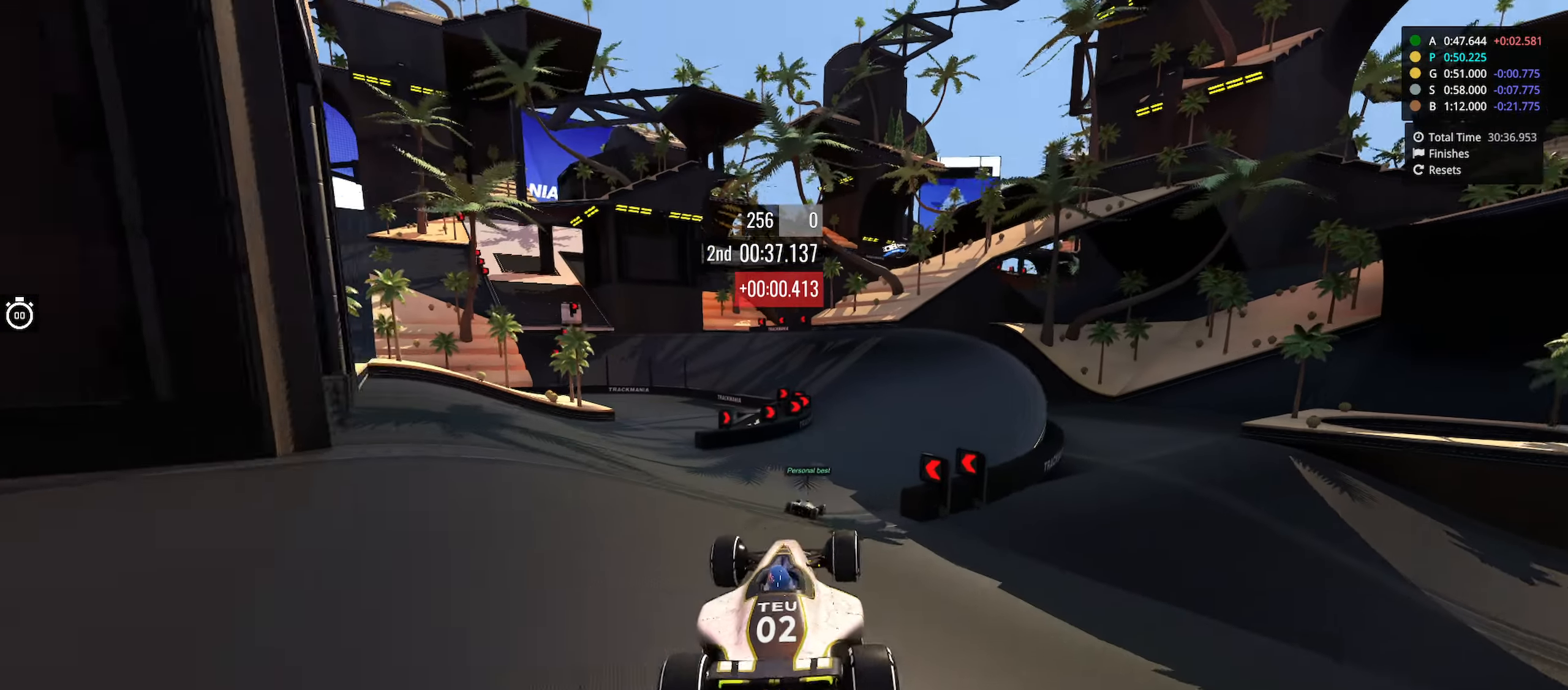
{"keys": ["right", "up"], "events": [[100, "right", "down"]]}
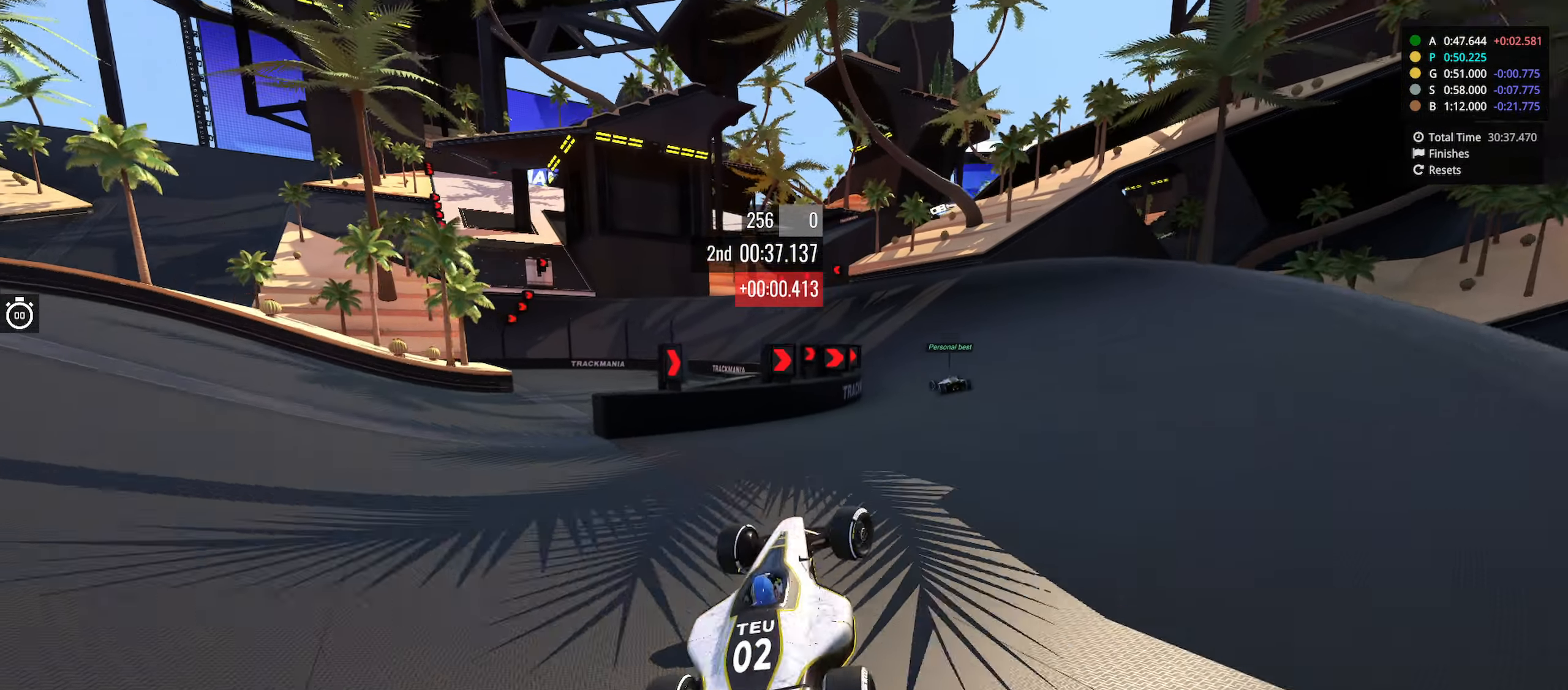
{"keys": ["left", "up"], "events": [[283, "left", "down"], [283, "right", "up"]]}
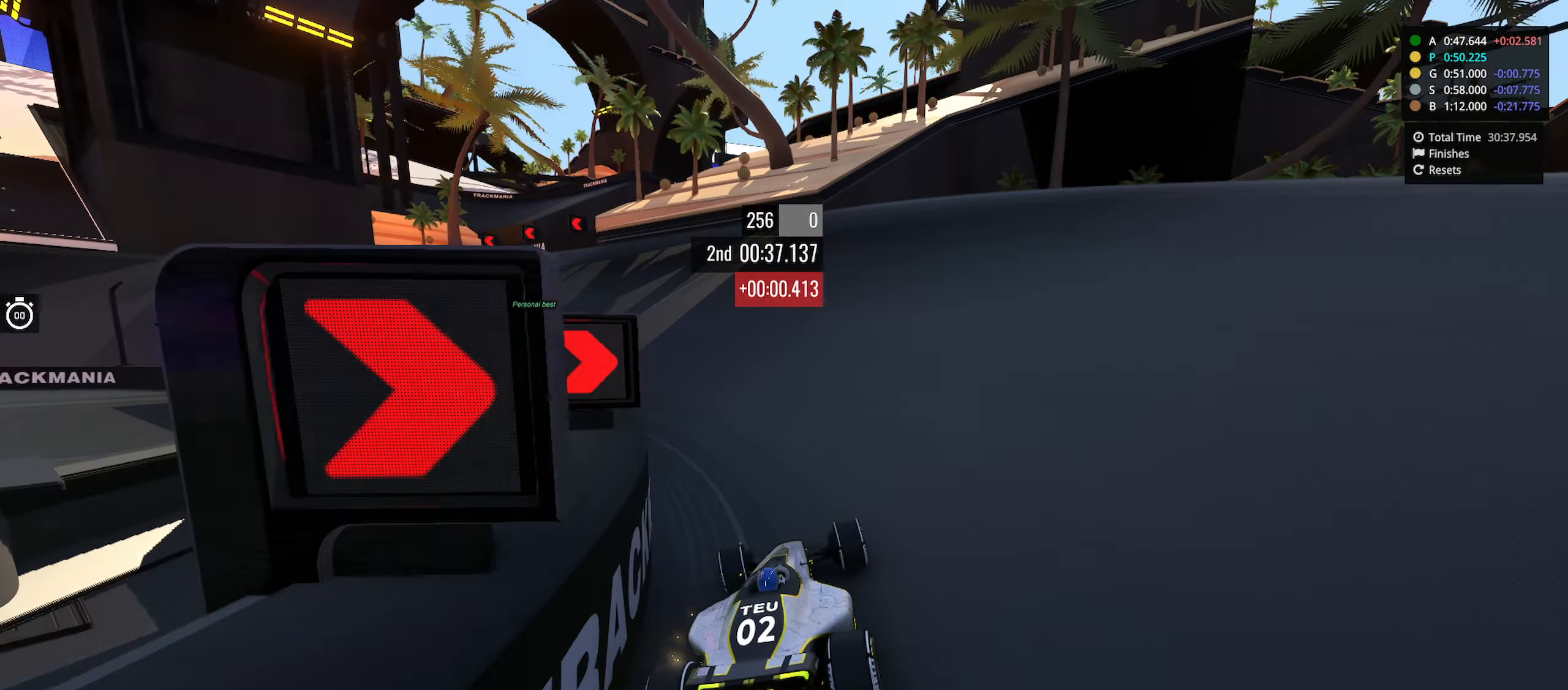
{"keys": ["left", "up"], "events": []}
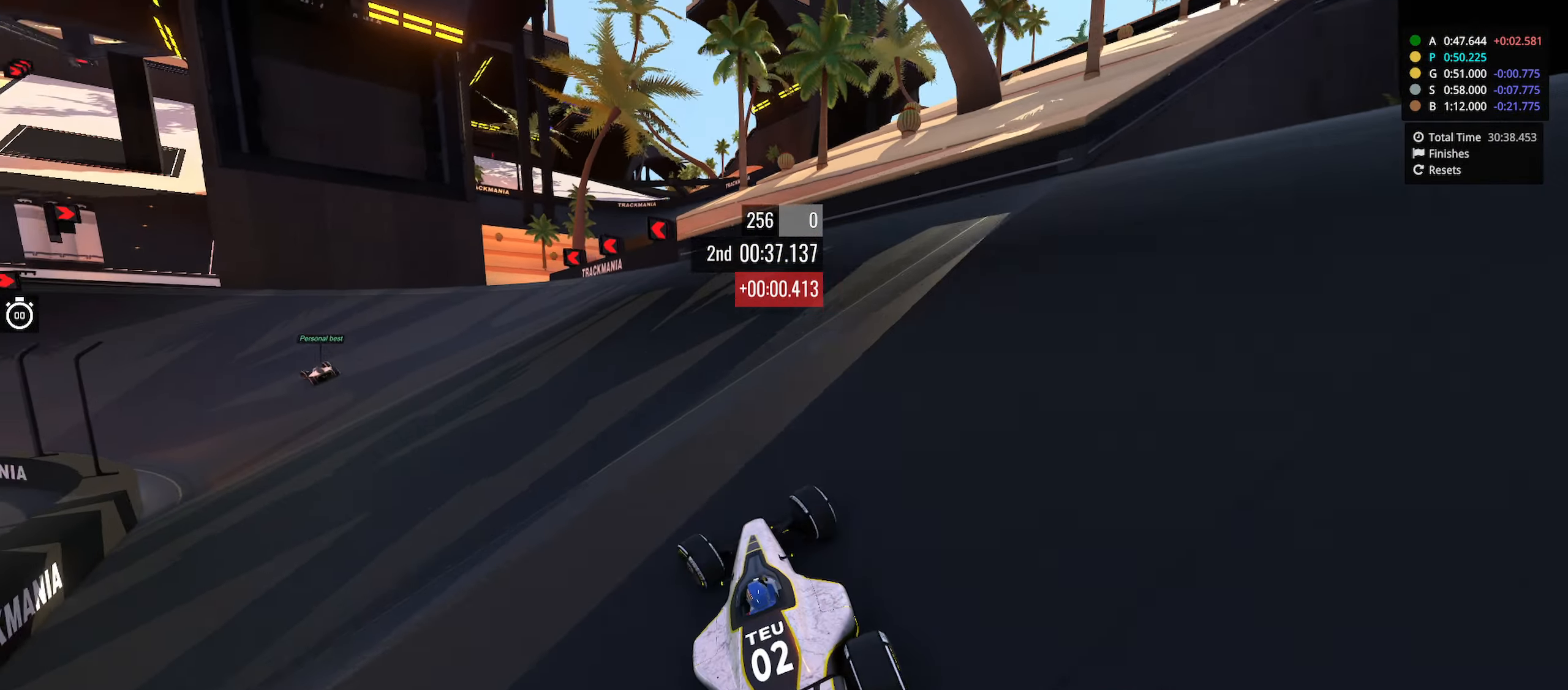
{"keys": ["up"], "events": [[383, "left", "up"]]}
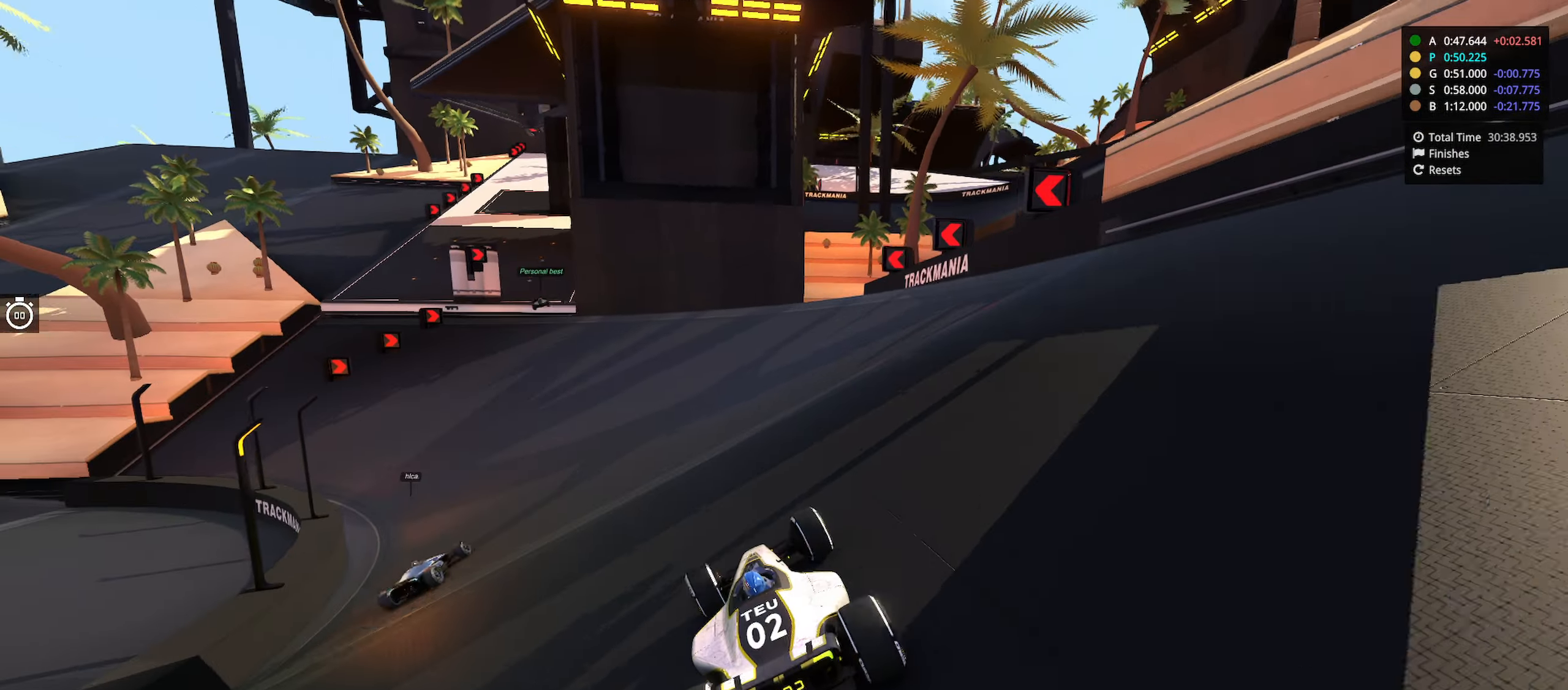
{"keys": [], "events": [[466, "up", "up"]]}
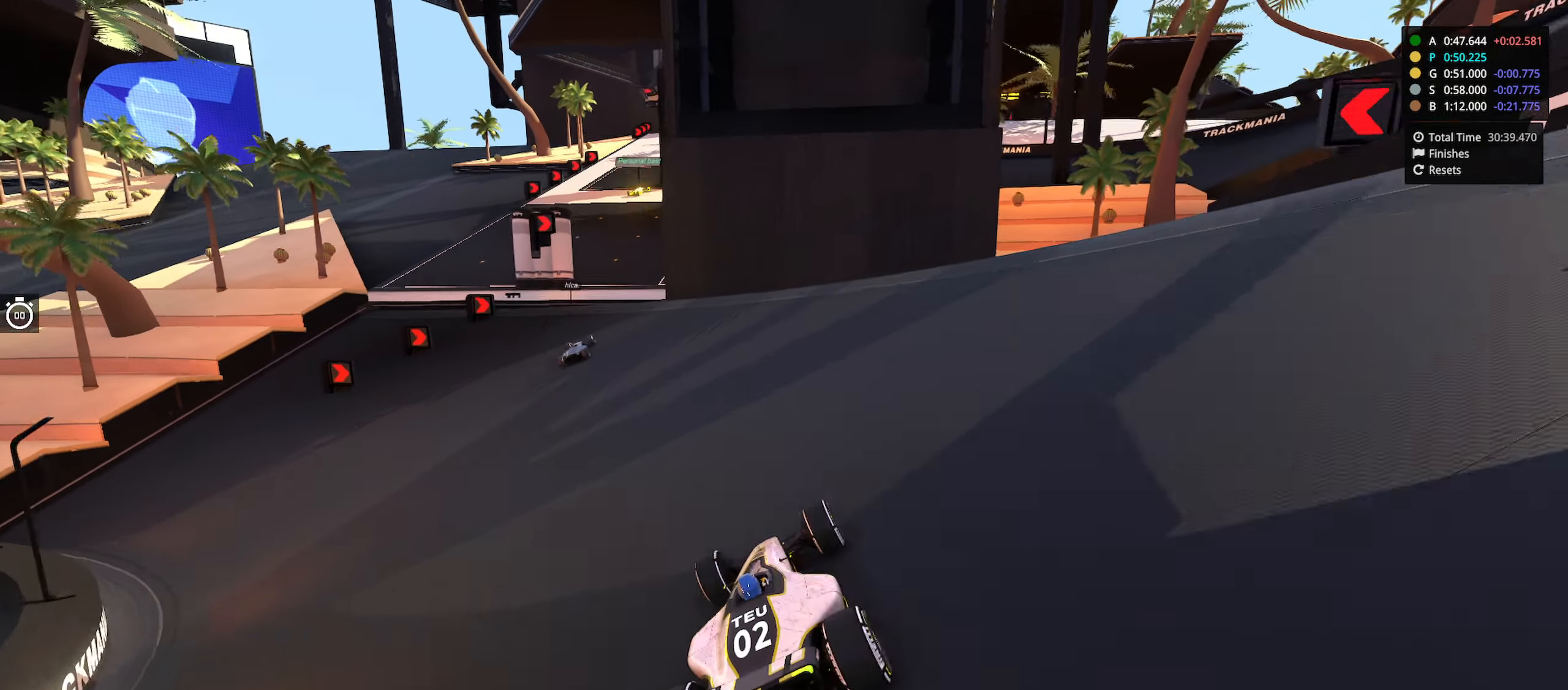
{"keys": []}
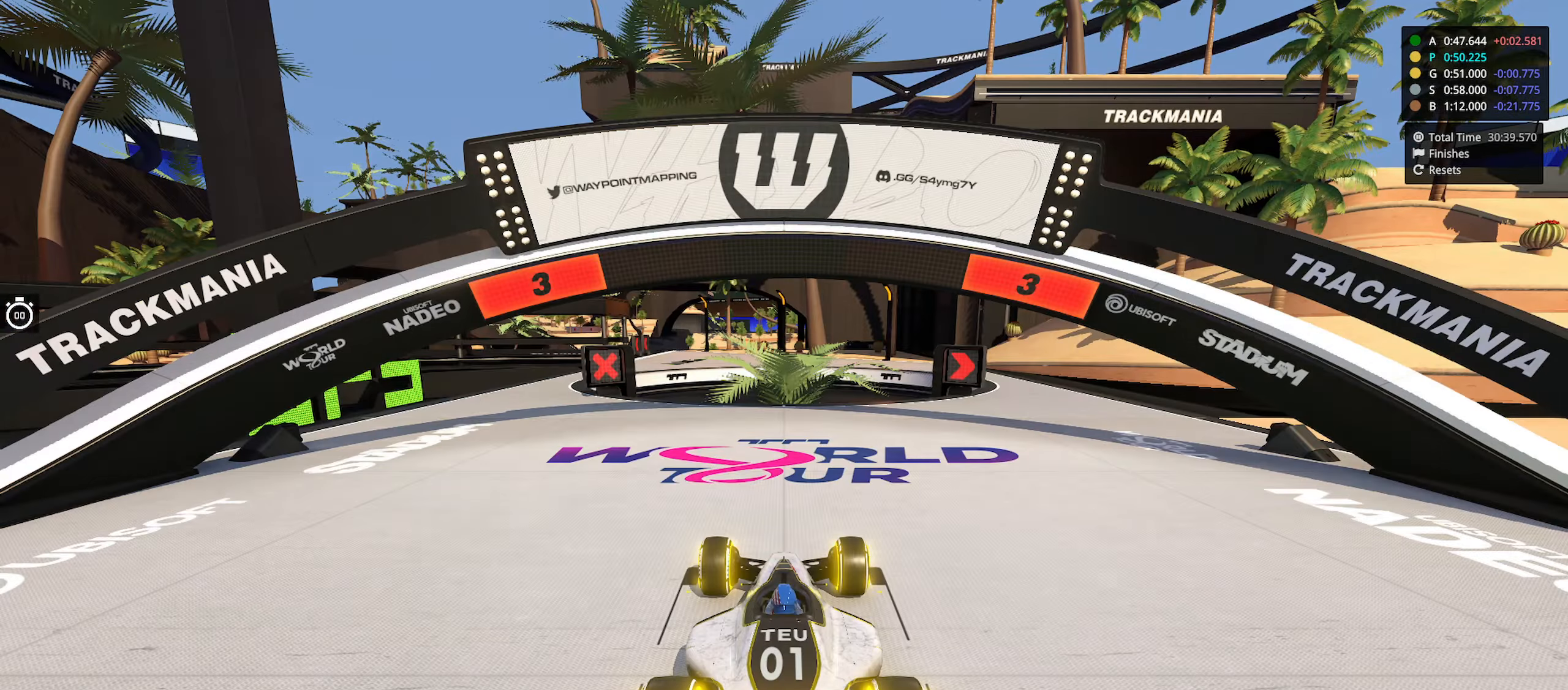
{"keys": [], "events": []}